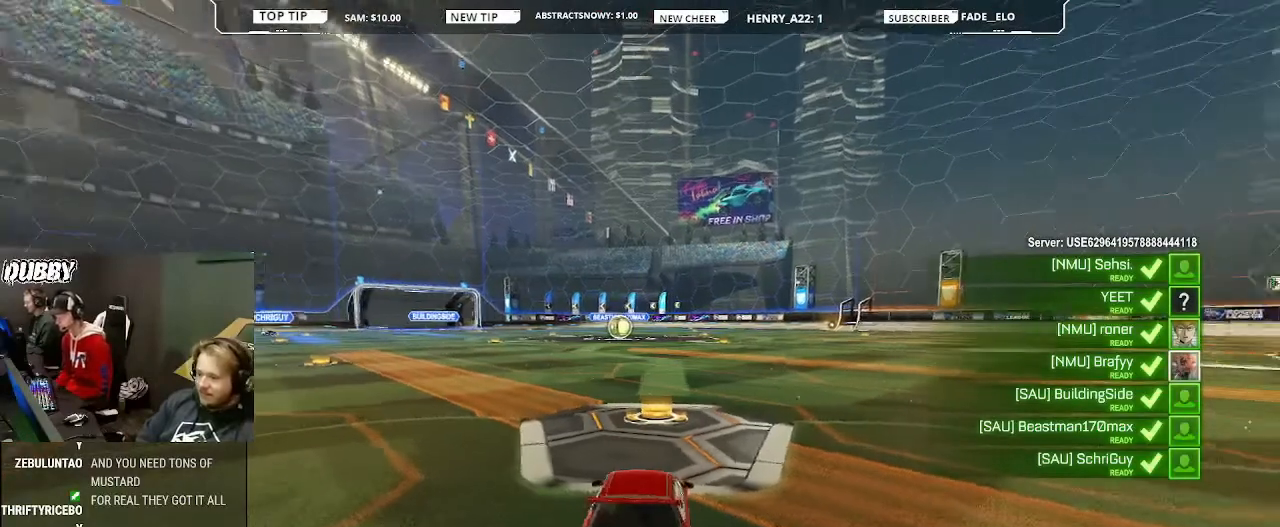
Gameplay with a controller (PlayStation layout); each line is a JSON object with the inputs held at the frame after it. "events" lists button and stick changes between this image and that frame as [ms after this image, input, new state], when the widget could be followed in between.
{"buttons": ["R2"], "left_stick": "center", "right_stick": "center", "events": [[33, "TRIANGLE", "up"], [133, "TRIANGLE", "down"], [200, "TRIANGLE", "up"], [267, "left_stick", "left"], [300, "TRIANGLE", "down"], [367, "TRIANGLE", "up"], [433, "left_stick", "center"], [467, "TRIANGLE", "down"], [500, "TRIANGLE", "up"]]}
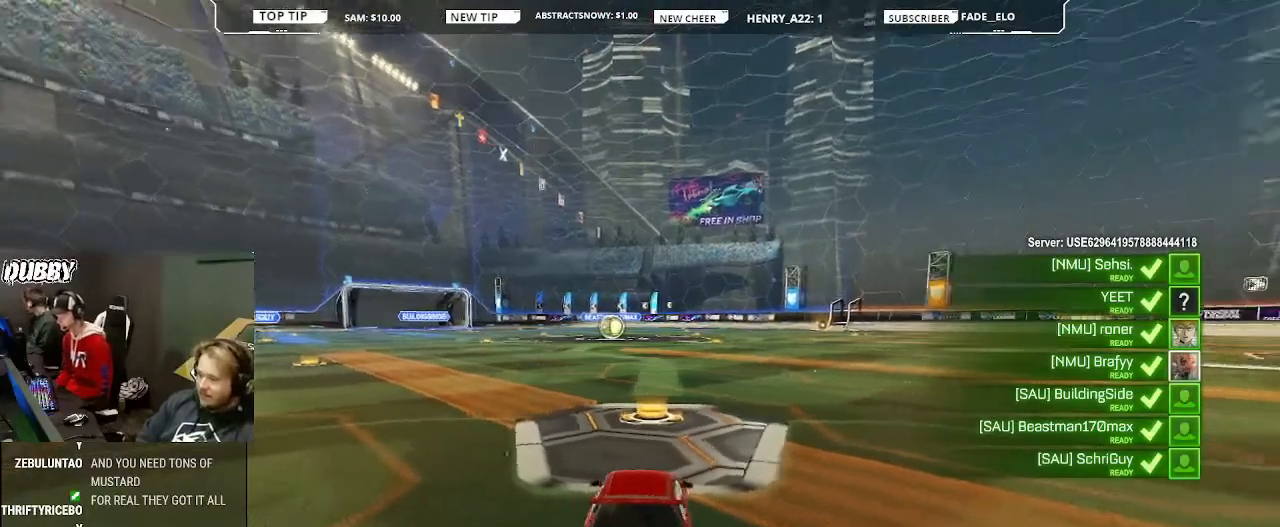
{"buttons": [], "left_stick": "center", "right_stick": "down-right", "events": [[367, "R2", "up"], [500, "right_stick", "down-right"]]}
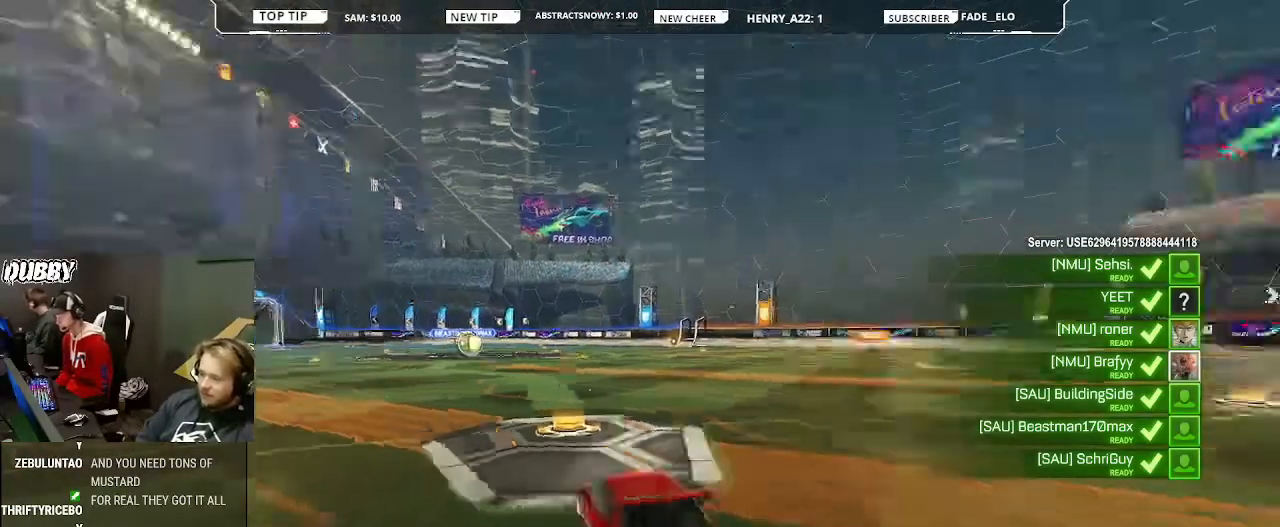
{"buttons": [], "left_stick": "center", "right_stick": "right", "events": [[33, "right_stick", "right"]]}
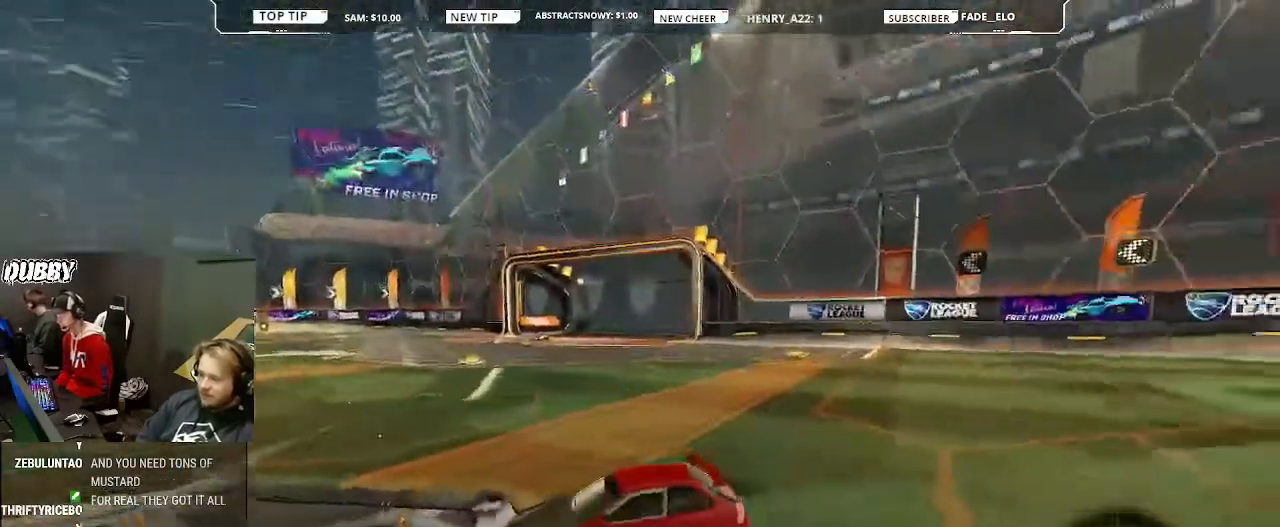
{"buttons": ["R2"], "left_stick": "center", "right_stick": "center", "events": [[67, "right_stick", "center"], [267, "R2", "down"], [333, "TRIANGLE", "down"], [400, "TRIANGLE", "up"]]}
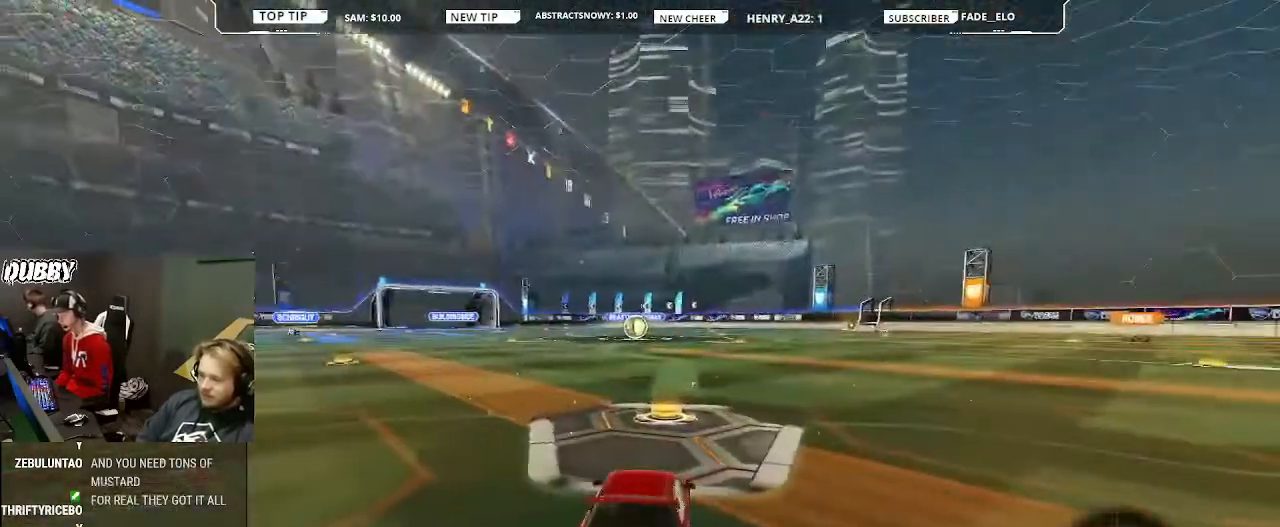
{"buttons": ["R2"], "left_stick": "center", "right_stick": "center", "events": [[33, "TRIANGLE", "down"], [100, "TRIANGLE", "up"], [167, "TRIANGLE", "down"], [233, "TRIANGLE", "up"], [300, "TRIANGLE", "down"], [367, "TRIANGLE", "up"]]}
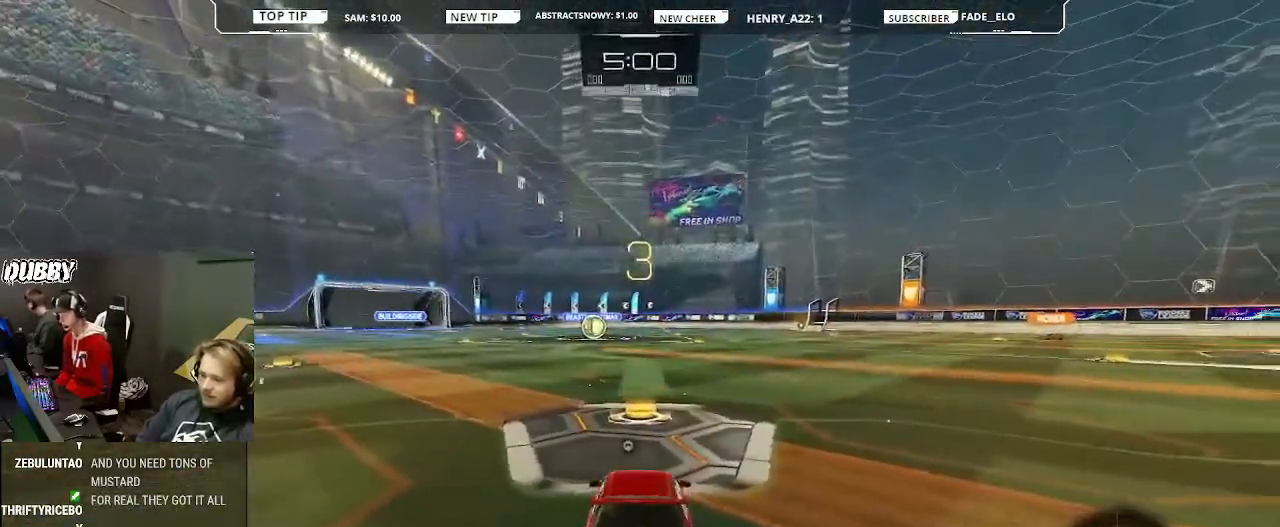
{"buttons": ["R2"], "left_stick": "left", "right_stick": "center", "events": [[67, "TRIANGLE", "down"], [133, "TRIANGLE", "up"], [267, "left_stick", "left"], [400, "left_stick", "right"], [467, "left_stick", "left"]]}
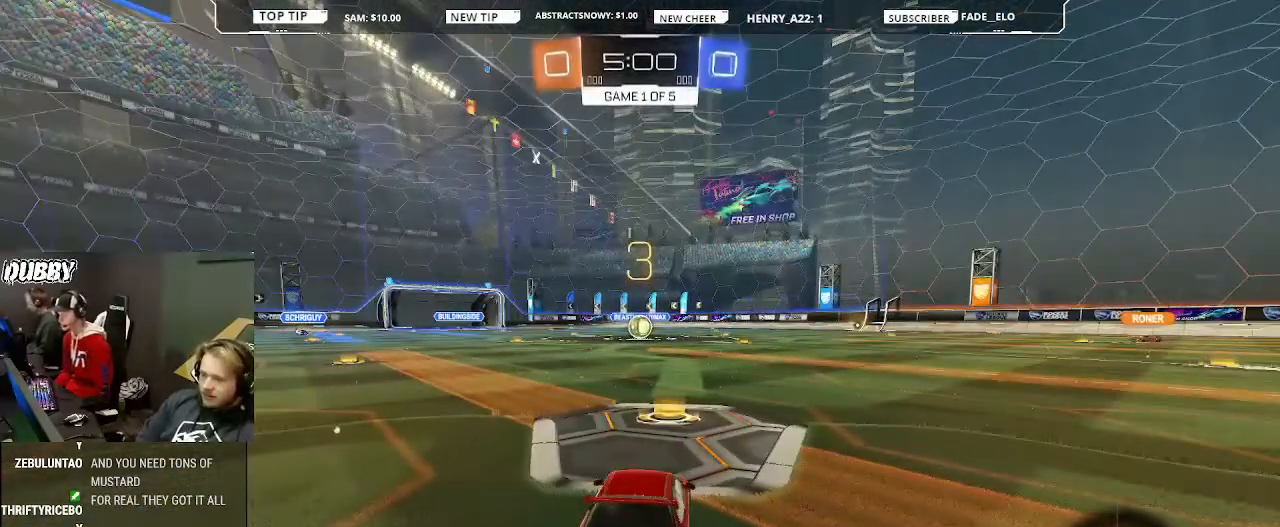
{"buttons": ["CIRCLE", "R2"], "left_stick": "center", "right_stick": "center", "events": [[67, "left_stick", "right"], [133, "left_stick", "left"], [233, "CIRCLE", "down"], [233, "left_stick", "up-right"], [333, "left_stick", "left"], [500, "left_stick", "center"]]}
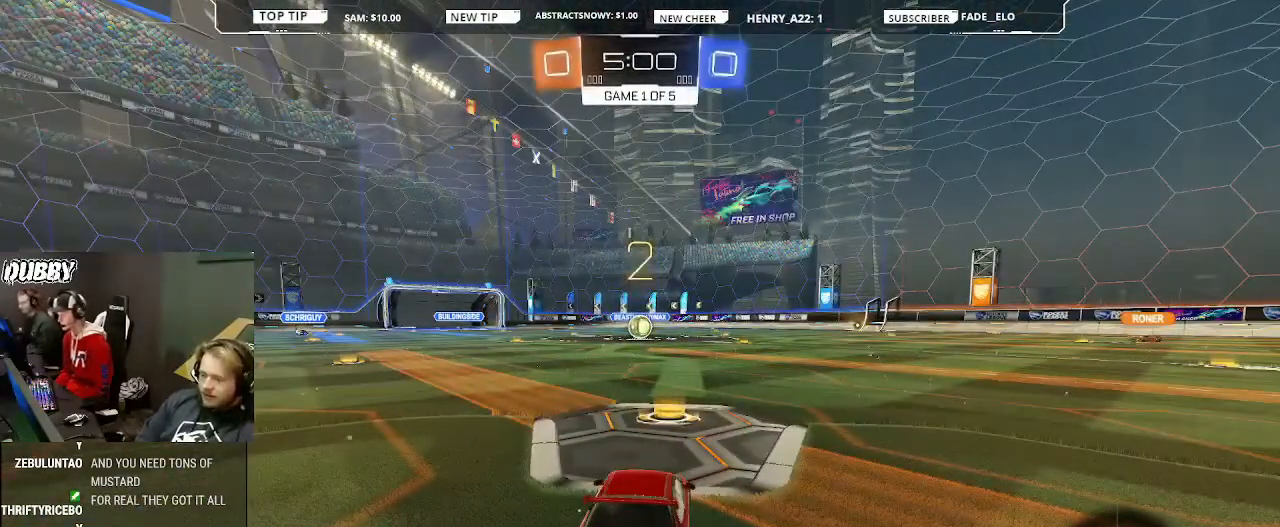
{"buttons": ["CIRCLE", "R2"], "left_stick": "center", "right_stick": "center", "events": [[33, "left_stick", "left"], [400, "left_stick", "center"]]}
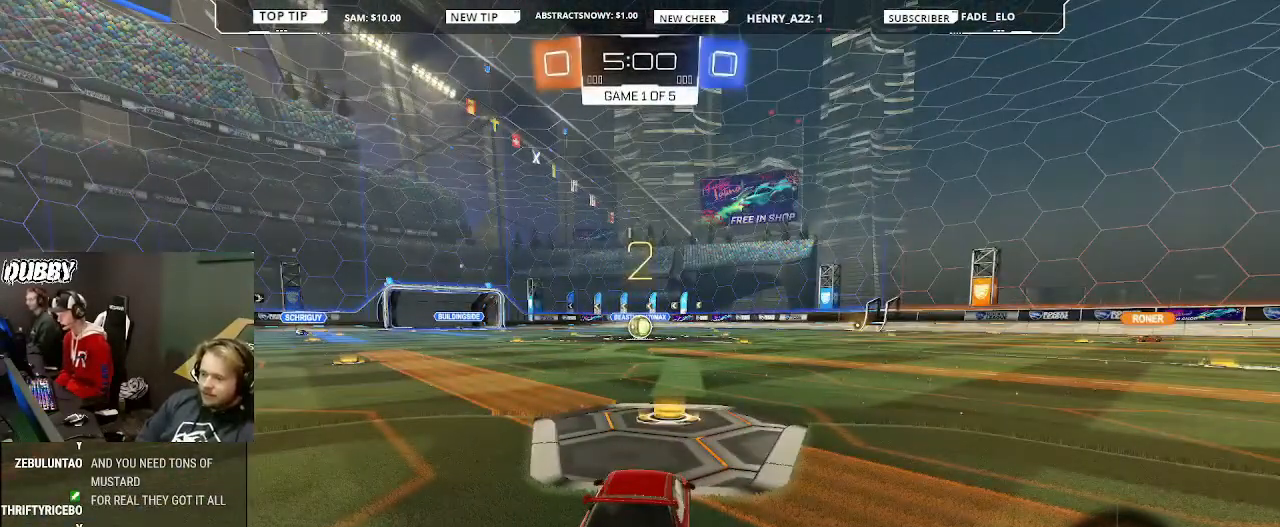
{"buttons": ["CIRCLE", "R2"], "left_stick": "center", "right_stick": "center", "events": []}
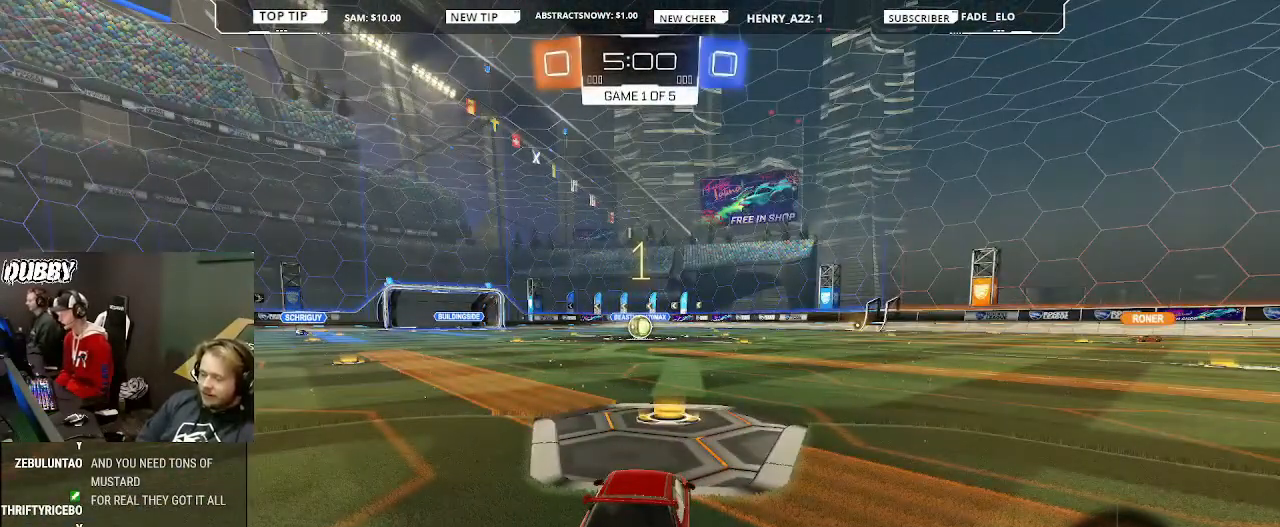
{"buttons": ["CIRCLE", "R2"], "left_stick": "center", "right_stick": "center", "events": []}
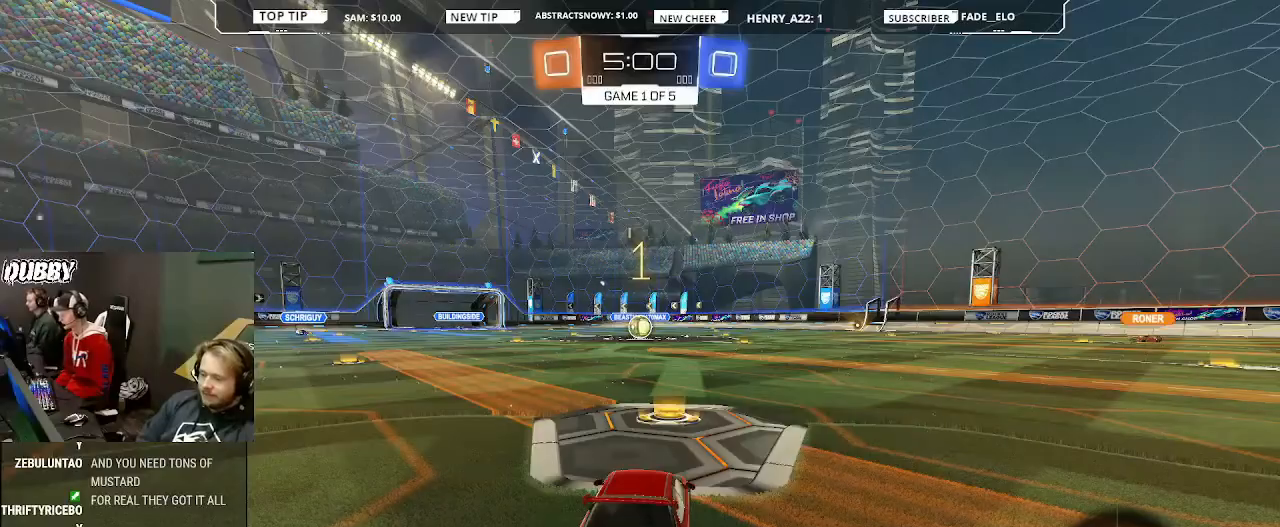
{"buttons": ["CIRCLE", "R2"], "left_stick": "left", "right_stick": "center", "events": [[367, "left_stick", "left"]]}
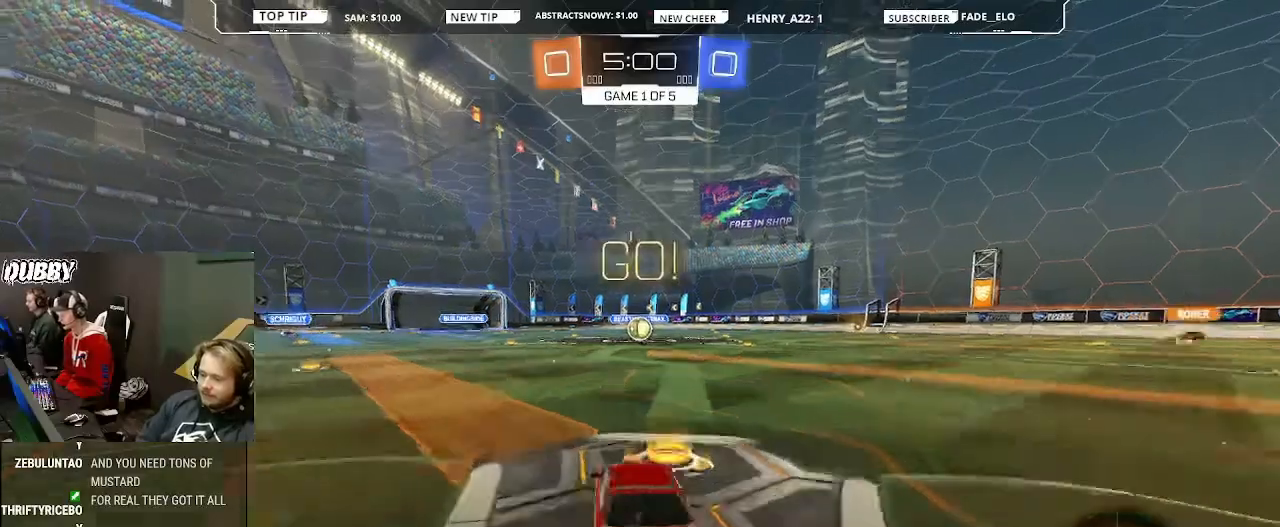
{"buttons": ["CIRCLE", "L1", "R2"], "left_stick": "right", "right_stick": "center", "events": [[67, "CROSS", "down"], [100, "L1", "down"], [133, "CROSS", "up"], [133, "left_stick", "right"], [233, "CROSS", "down"], [333, "CROSS", "up"]]}
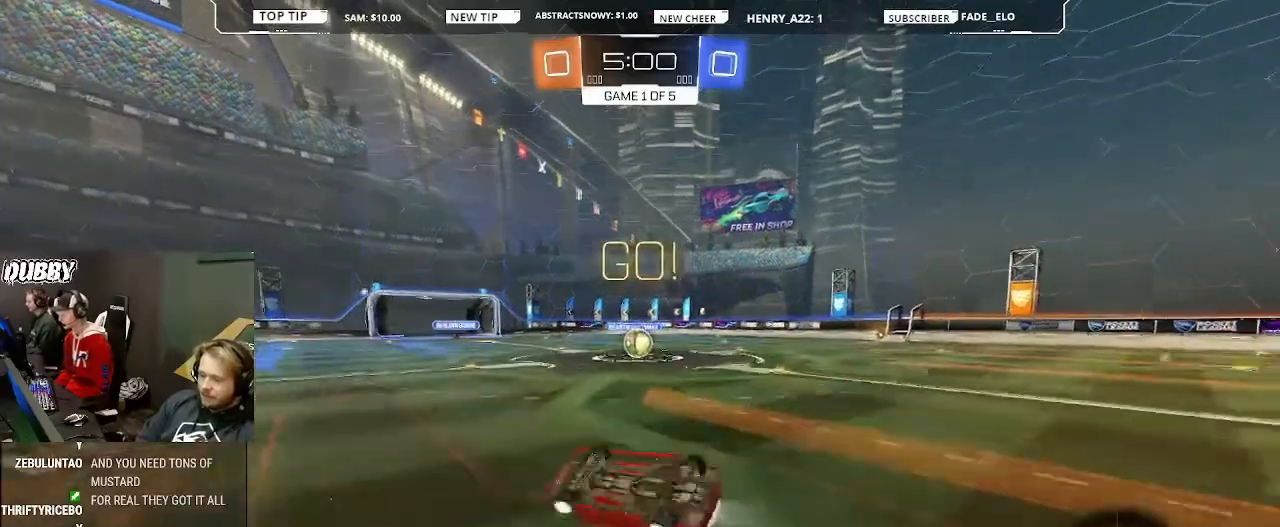
{"buttons": ["R2"], "left_stick": "center", "right_stick": "center", "events": [[167, "CIRCLE", "up"], [200, "L1", "up"], [500, "left_stick", "center"]]}
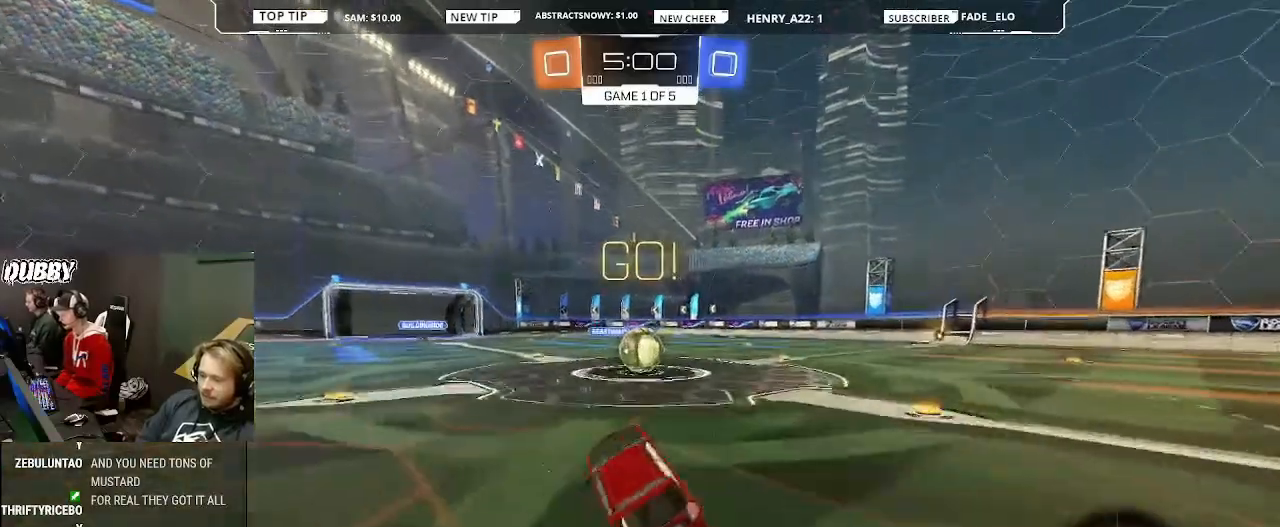
{"buttons": ["CROSS", "CIRCLE", "L1", "R2"], "left_stick": "up-right", "right_stick": "center", "events": [[67, "CIRCLE", "down"], [167, "left_stick", "right"], [267, "left_stick", "center"], [400, "left_stick", "left"], [467, "CROSS", "down"], [467, "L1", "down"], [467, "left_stick", "up-right"]]}
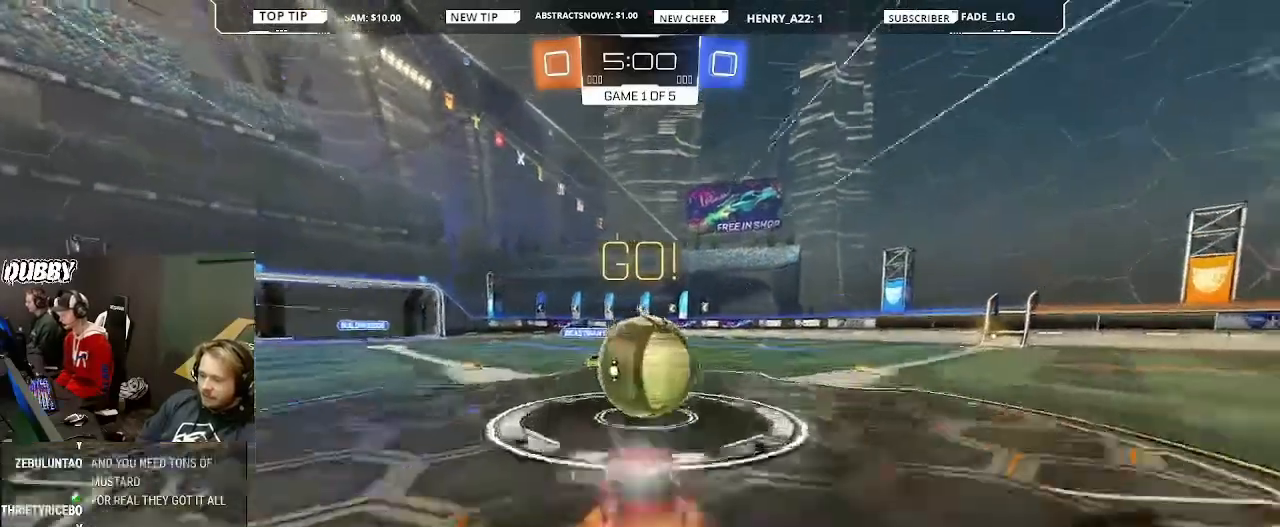
{"buttons": ["CROSS", "CIRCLE", "L1", "R2"], "left_stick": "up-right", "right_stick": "center", "events": [[200, "CROSS", "up"], [433, "CROSS", "down"]]}
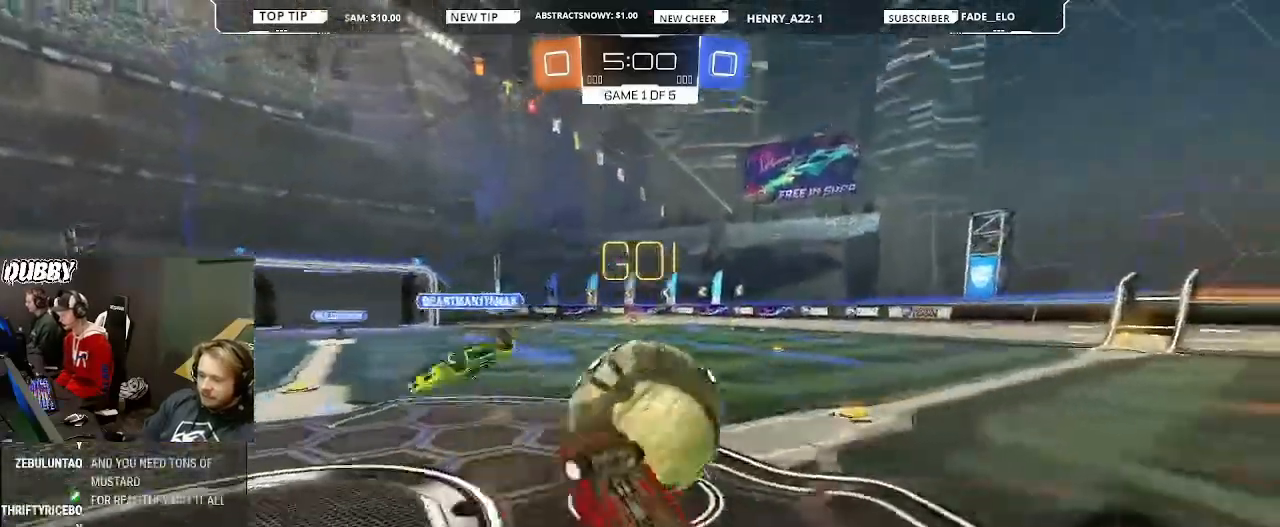
{"buttons": ["R2"], "left_stick": "center", "right_stick": "center", "events": [[100, "CROSS", "up"], [200, "CIRCLE", "up"], [233, "L1", "up"], [300, "left_stick", "up"], [467, "left_stick", "center"]]}
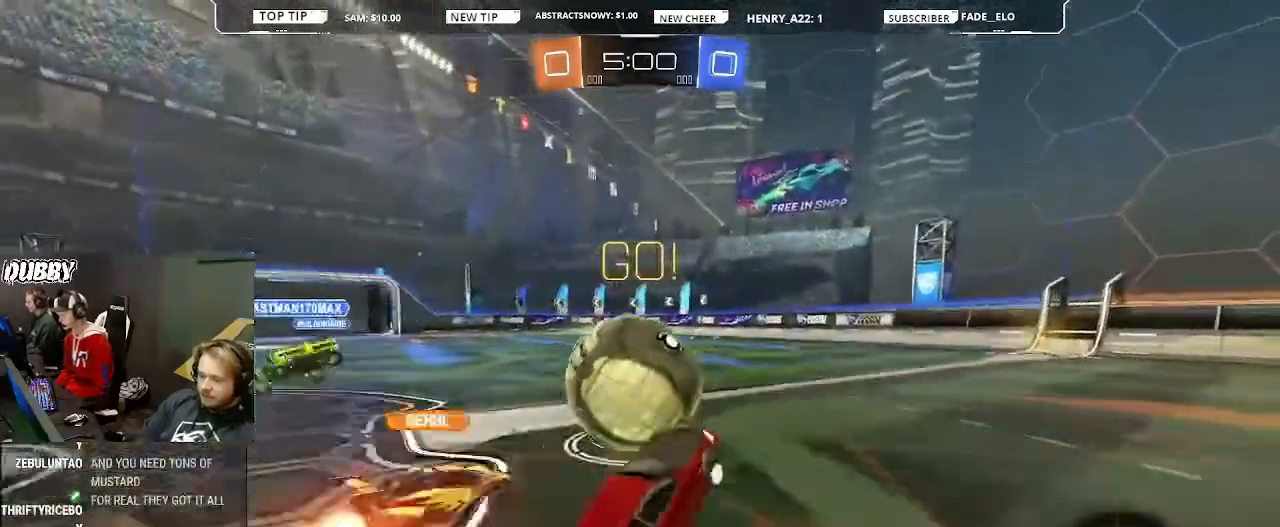
{"buttons": ["R2"], "left_stick": "left", "right_stick": "center", "events": [[33, "left_stick", "left"], [133, "left_stick", "center"], [467, "left_stick", "left"]]}
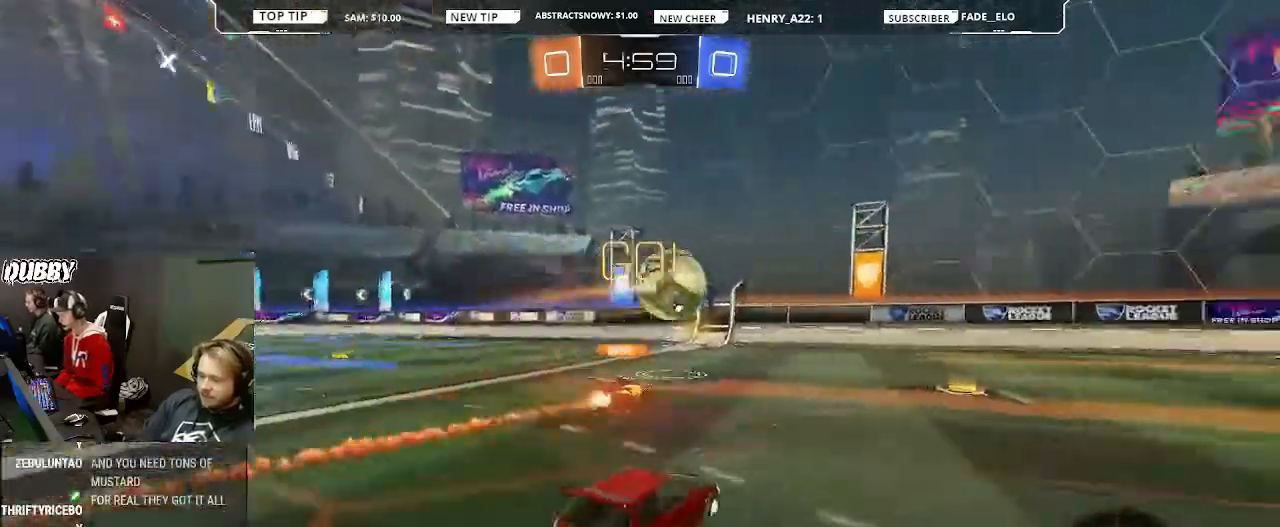
{"buttons": ["TRIANGLE", "R2"], "left_stick": "right", "right_stick": "center", "events": [[133, "left_stick", "right"], [367, "left_stick", "center"], [467, "TRIANGLE", "down"], [467, "left_stick", "right"]]}
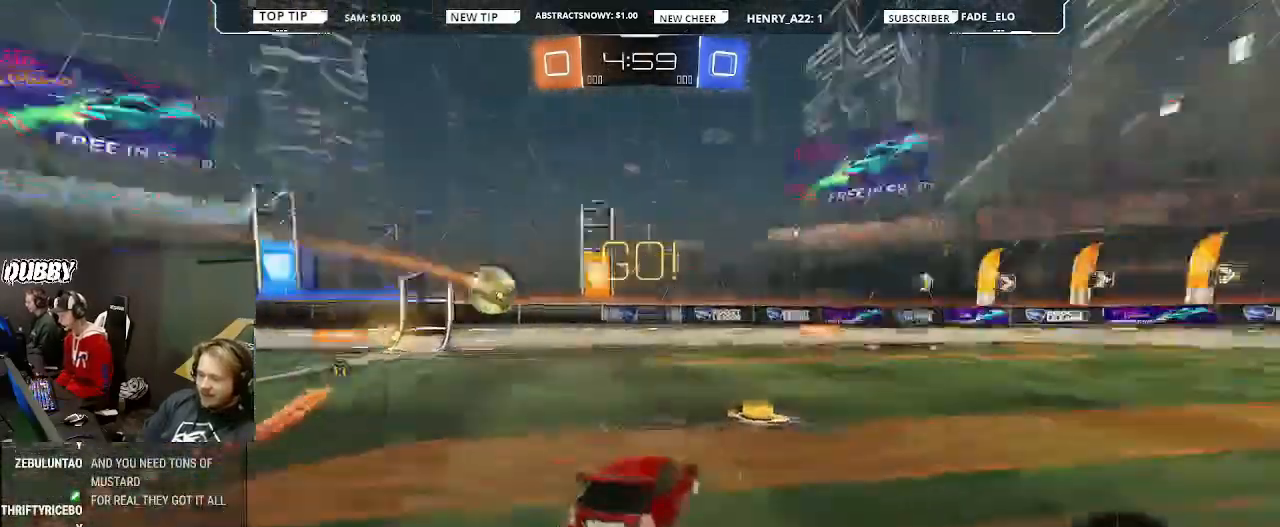
{"buttons": ["R2"], "left_stick": "up", "right_stick": "center", "events": [[33, "TRIANGLE", "up"], [333, "left_stick", "up"], [400, "CROSS", "down"], [467, "CROSS", "up"]]}
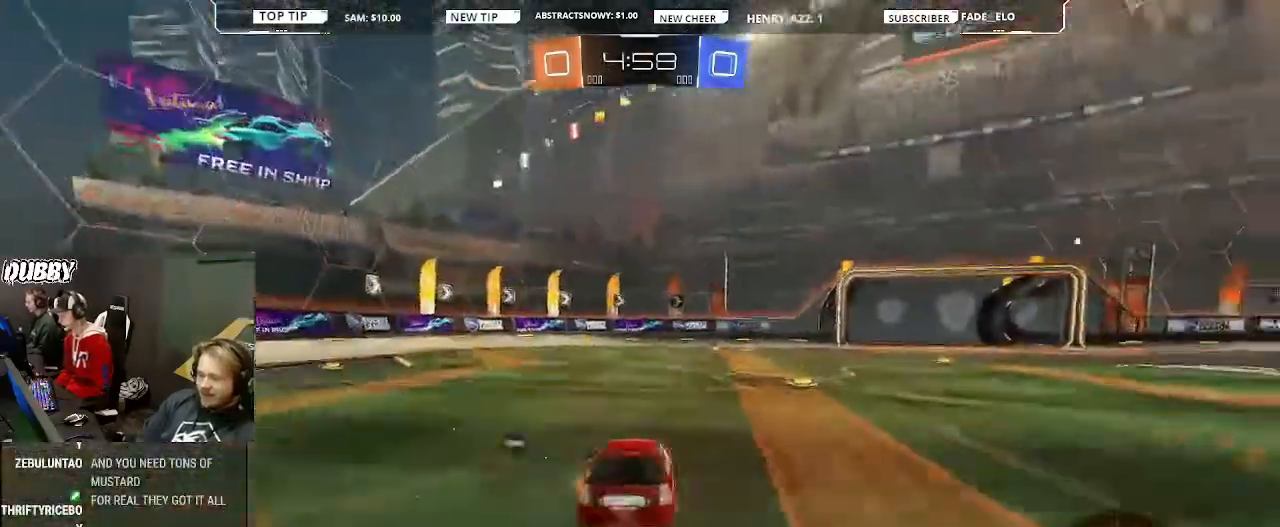
{"buttons": ["R2"], "left_stick": "center", "right_stick": "center", "events": [[33, "CROSS", "down"], [67, "CROSS", "up"], [100, "left_stick", "center"], [200, "TRIANGLE", "down"], [300, "TRIANGLE", "up"]]}
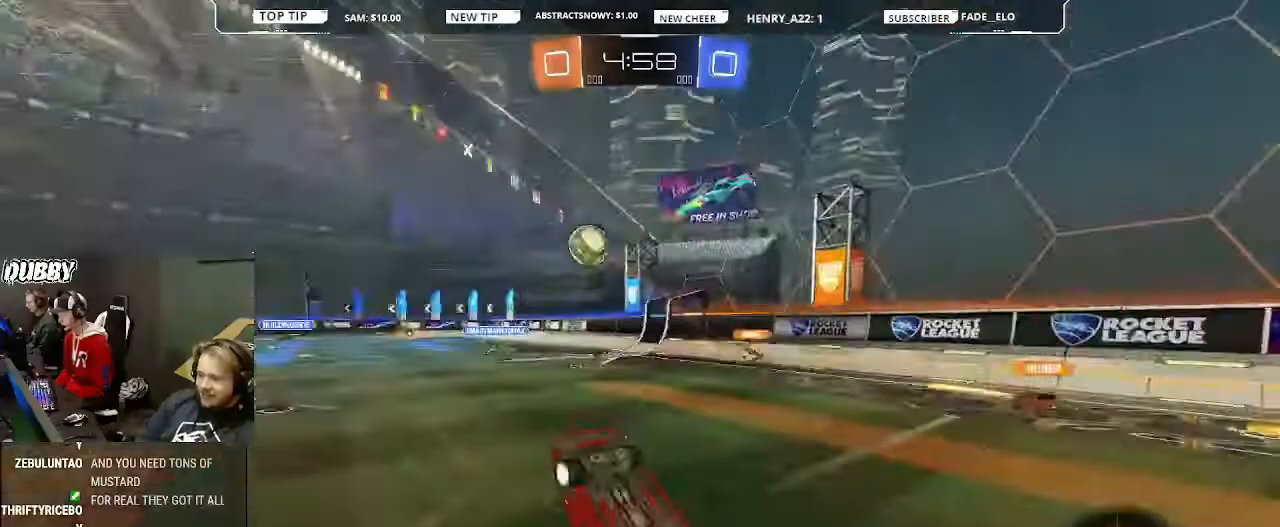
{"buttons": ["R2"], "left_stick": "right", "right_stick": "center", "events": [[367, "left_stick", "right"]]}
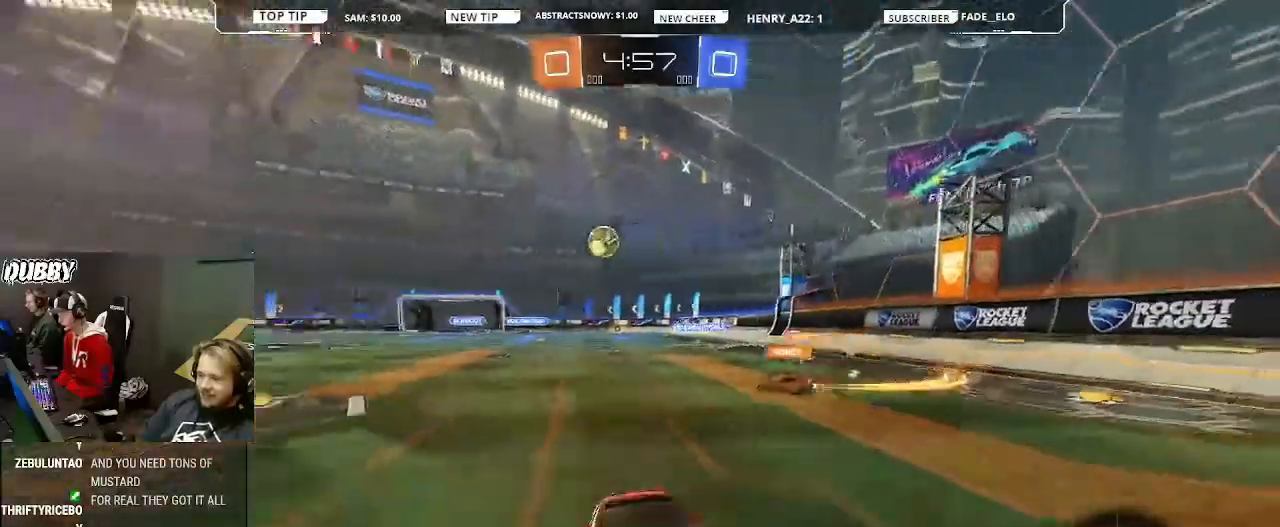
{"buttons": ["R2"], "left_stick": "right", "right_stick": "center", "events": [[133, "L1", "down"], [233, "L1", "up"]]}
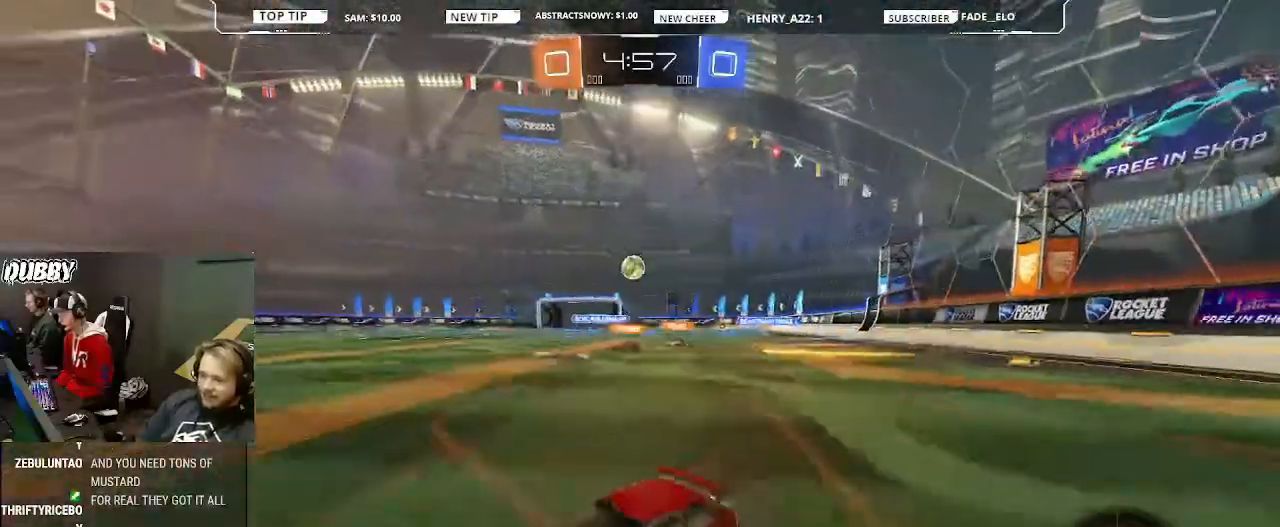
{"buttons": ["R2"], "left_stick": "center", "right_stick": "center", "events": [[167, "left_stick", "center"], [300, "left_stick", "right"], [433, "left_stick", "center"]]}
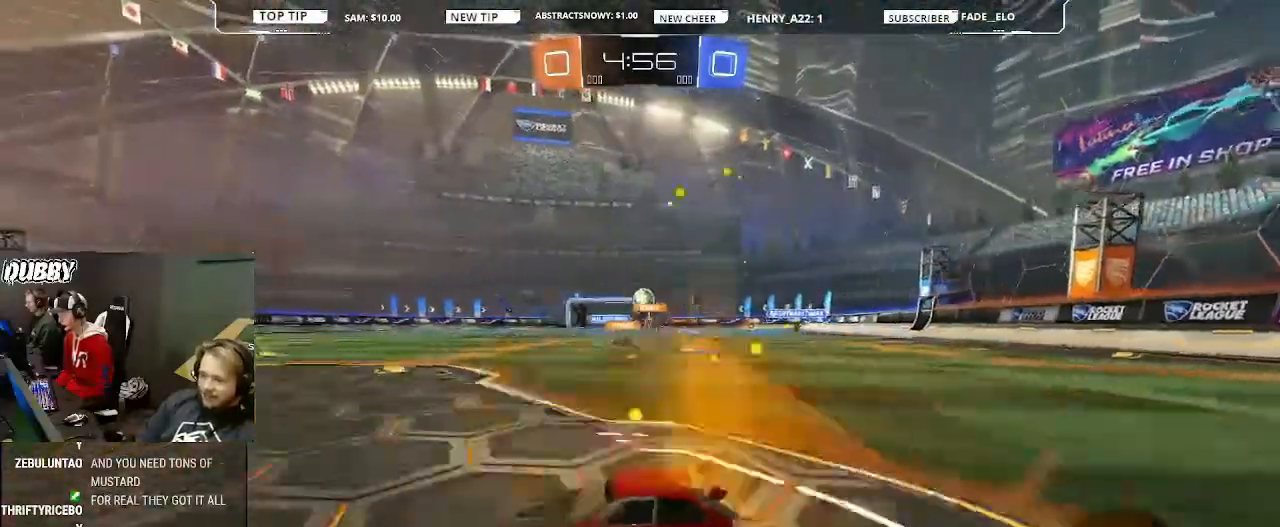
{"buttons": ["CIRCLE", "R2"], "left_stick": "center", "right_stick": "center", "events": [[100, "left_stick", "right"], [367, "left_stick", "center"], [433, "CIRCLE", "down"]]}
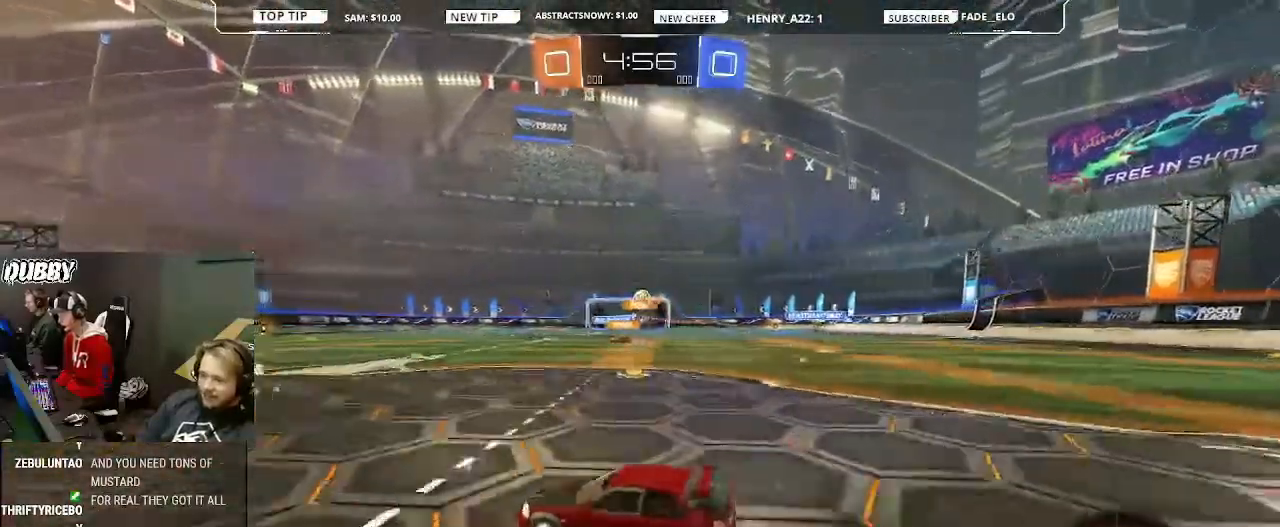
{"buttons": ["TRIANGLE", "R2"], "left_stick": "center", "right_stick": "center", "events": [[100, "left_stick", "up-left"], [167, "CROSS", "down"], [233, "CROSS", "up"], [267, "CROSS", "down"], [267, "left_stick", "up"], [367, "CROSS", "up"], [400, "left_stick", "center"], [433, "CIRCLE", "up"], [500, "TRIANGLE", "down"]]}
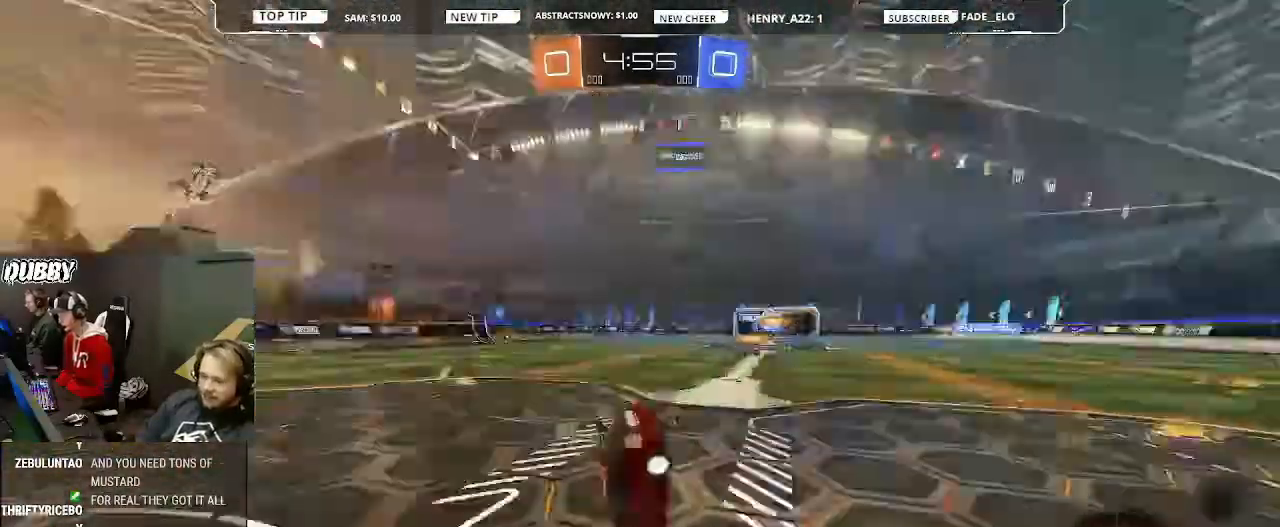
{"buttons": ["R2"], "left_stick": "center", "right_stick": "center", "events": [[67, "TRIANGLE", "up"], [433, "TRIANGLE", "down"], [500, "TRIANGLE", "up"]]}
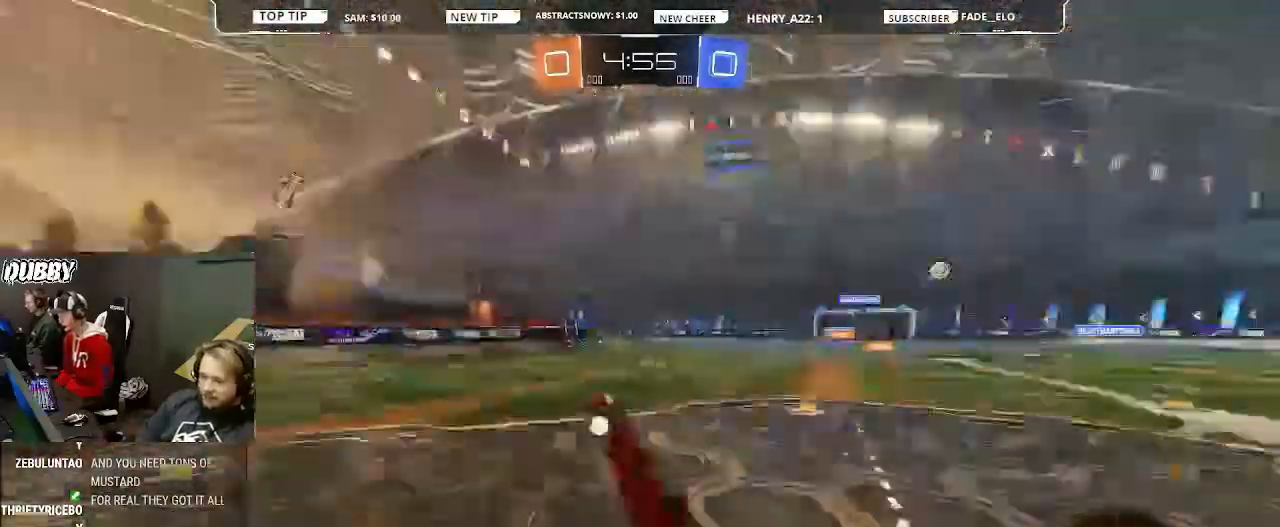
{"buttons": ["R2"], "left_stick": "center", "right_stick": "center", "events": [[367, "left_stick", "right"], [467, "left_stick", "center"]]}
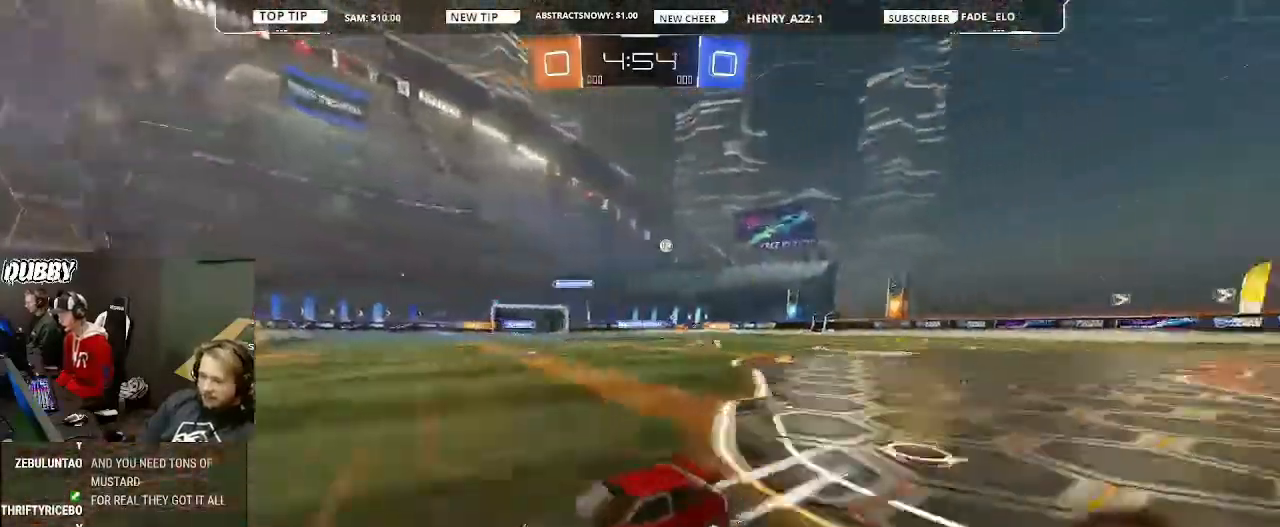
{"buttons": ["R2"], "left_stick": "up-left", "right_stick": "center", "events": [[67, "left_stick", "left"], [167, "left_stick", "up-left"], [333, "L1", "down"], [500, "L1", "up"]]}
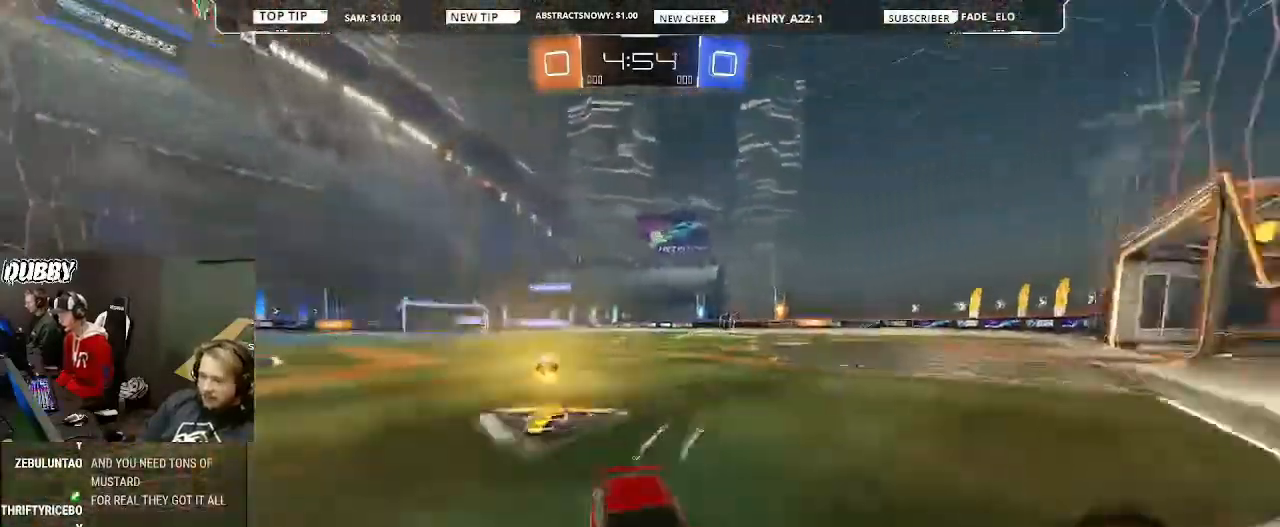
{"buttons": ["R2"], "left_stick": "up-left", "right_stick": "center", "events": []}
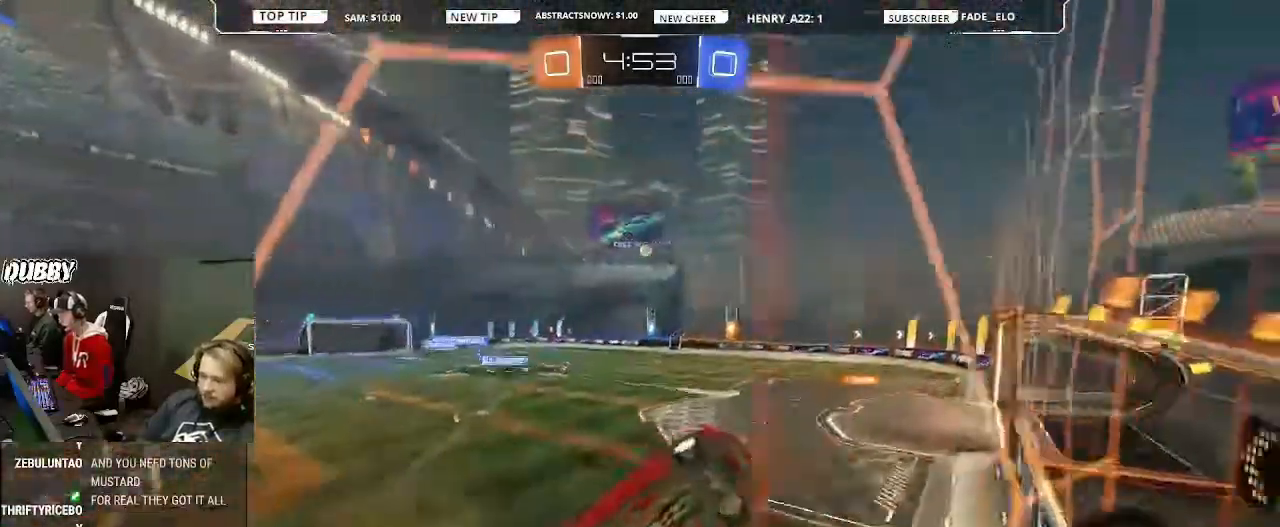
{"buttons": ["R2"], "left_stick": "center", "right_stick": "center", "events": [[500, "left_stick", "center"]]}
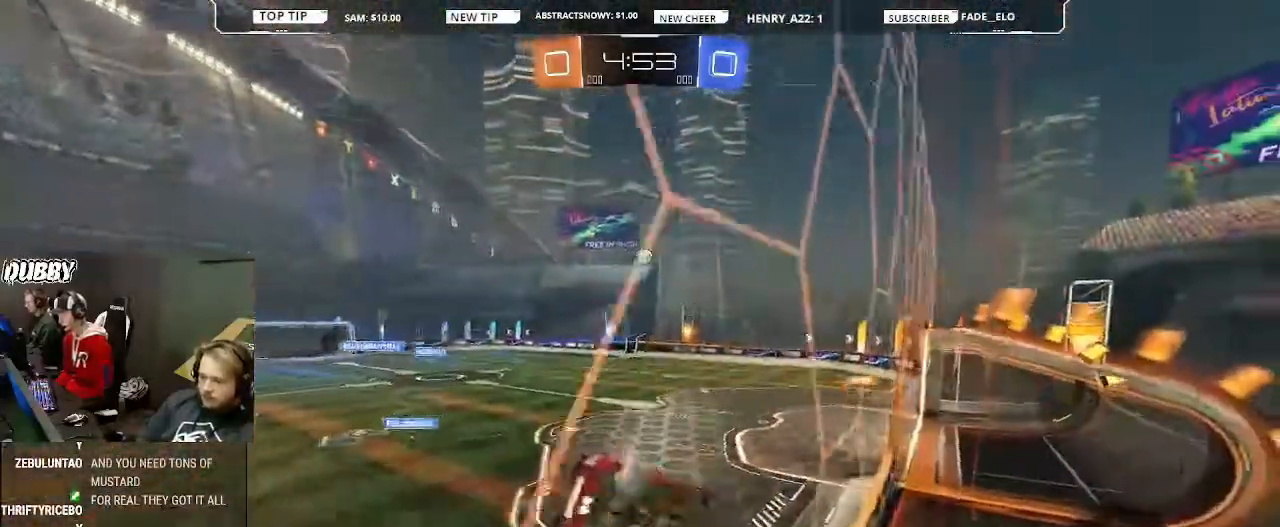
{"buttons": ["R2"], "left_stick": "center", "right_stick": "center", "events": [[33, "CIRCLE", "down"], [33, "left_stick", "right"], [67, "CROSS", "down"], [67, "L1", "down"], [167, "CROSS", "up"], [200, "CIRCLE", "up"], [233, "left_stick", "down-right"], [333, "L1", "up"], [367, "left_stick", "center"]]}